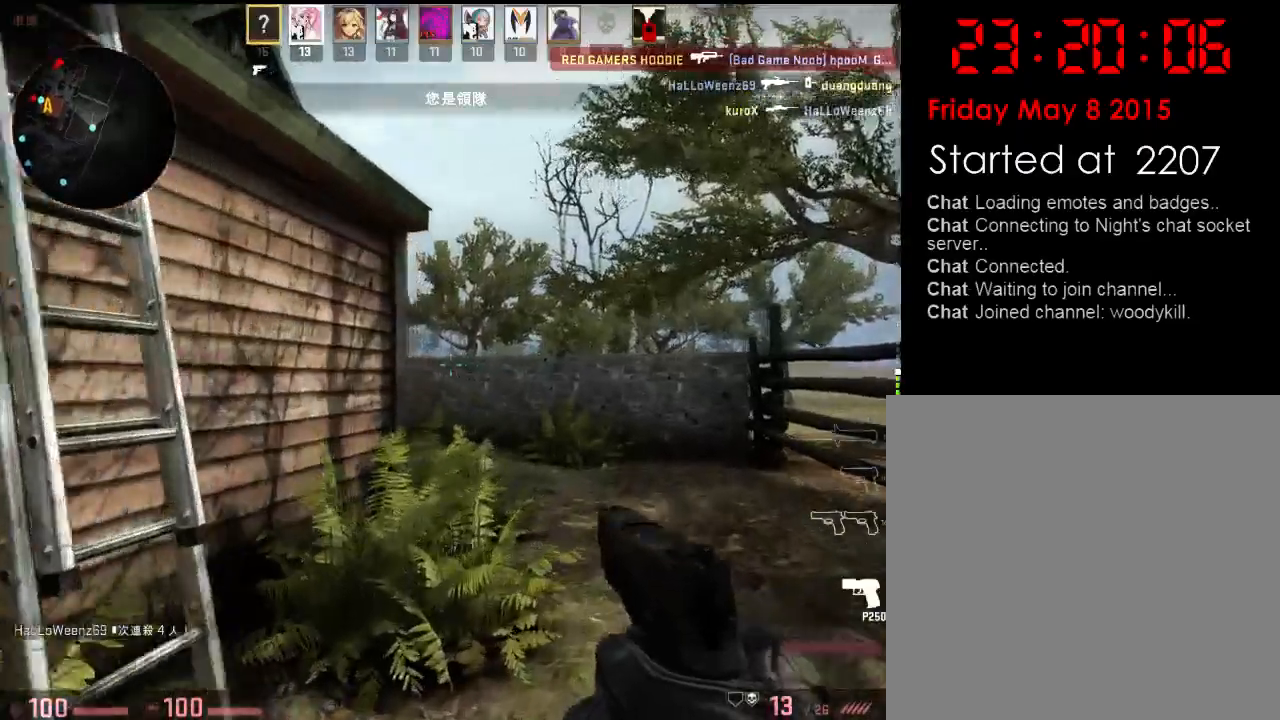
Gameplay with keyboard; each line is a JSON object with the keys held at the frame after it. "events" lists presses ("down") and releases ("up") of "1", "2", "3", "4", "5", "6", "a", "alt", "b", "c", "caps_lock", "ctrl", "d", "e", "f", "g", "h", "q", "r", "s", "shift", "space", "super", "t", "tab", "tilde", "v", "w", "x", "y" and "z" between this image and that frame as [ms after this image, input, new state], when the widget could be followed in between. No other keys are recorded. Mouse input is not recorded.
{"keys": ["d", "w"], "events": [[200, "d", "up"], [283, "d", "down"]]}
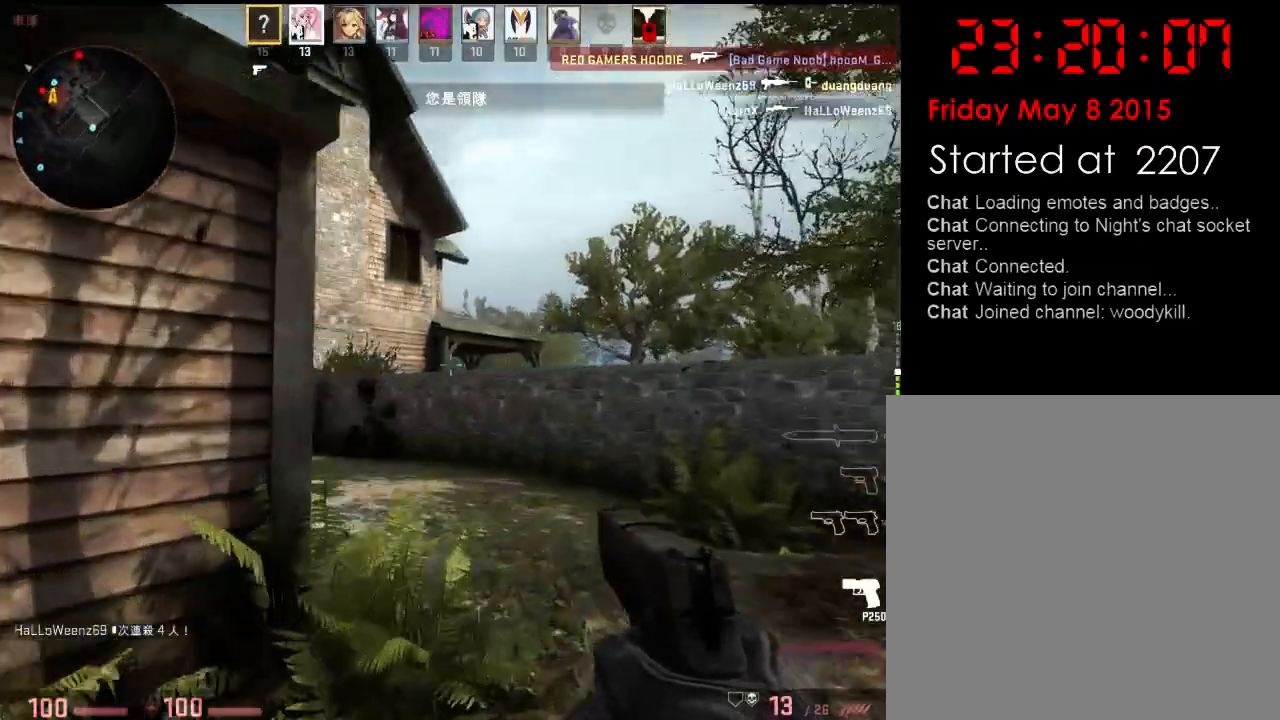
{"keys": ["w"], "events": [[67, "d", "up"], [117, "d", "down"], [134, "d", "up"]]}
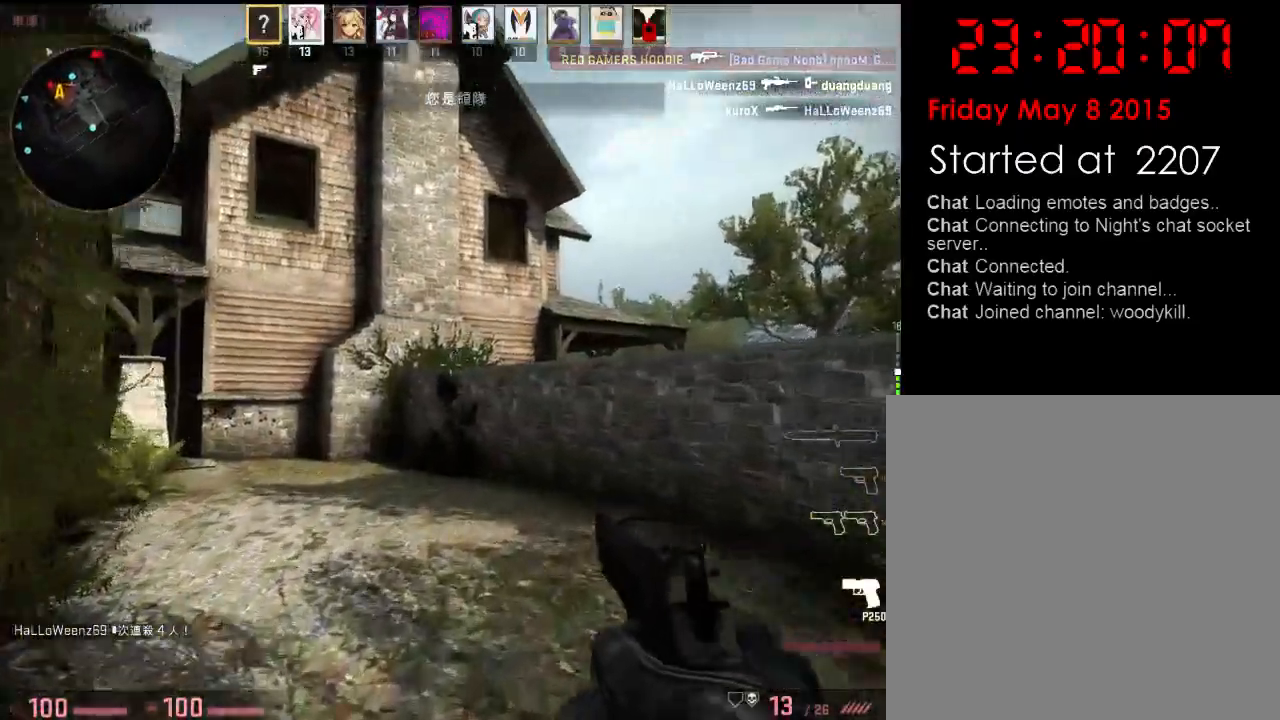
{"keys": ["a", "w"], "events": [[318, "a", "down"]]}
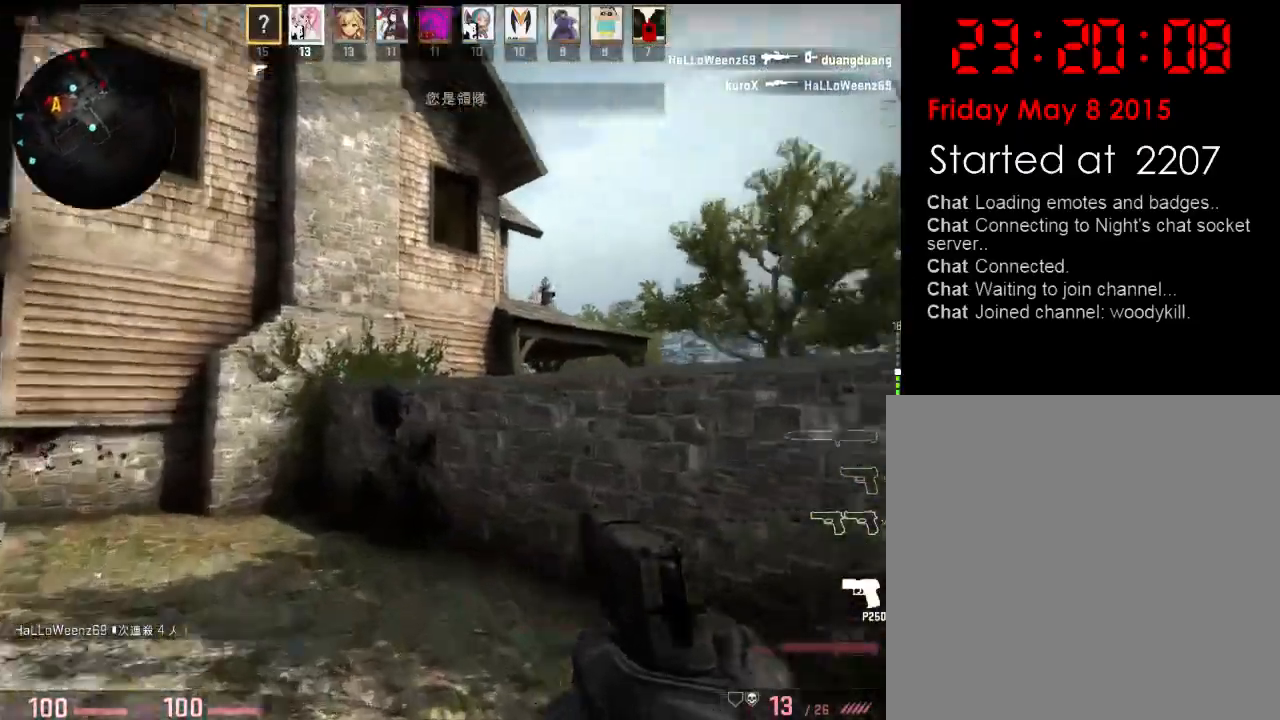
{"keys": ["a"], "events": [[134, "a", "up"], [134, "d", "down"], [284, "w", "up"], [434, "a", "down"], [434, "d", "up"]]}
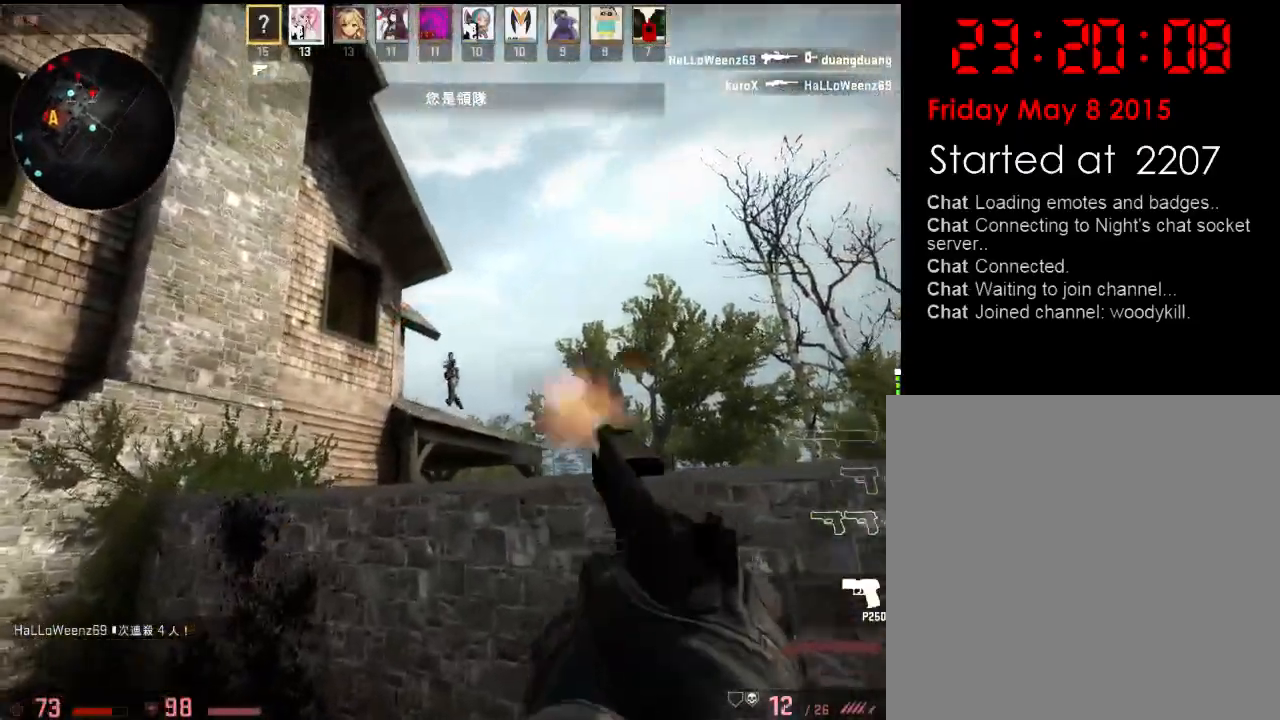
{"keys": ["a"], "events": [[50, "a", "up"], [67, "d", "down"], [150, "a", "down"], [167, "d", "up"], [234, "d", "down"], [251, "a", "up"], [351, "a", "down"], [401, "d", "up"]]}
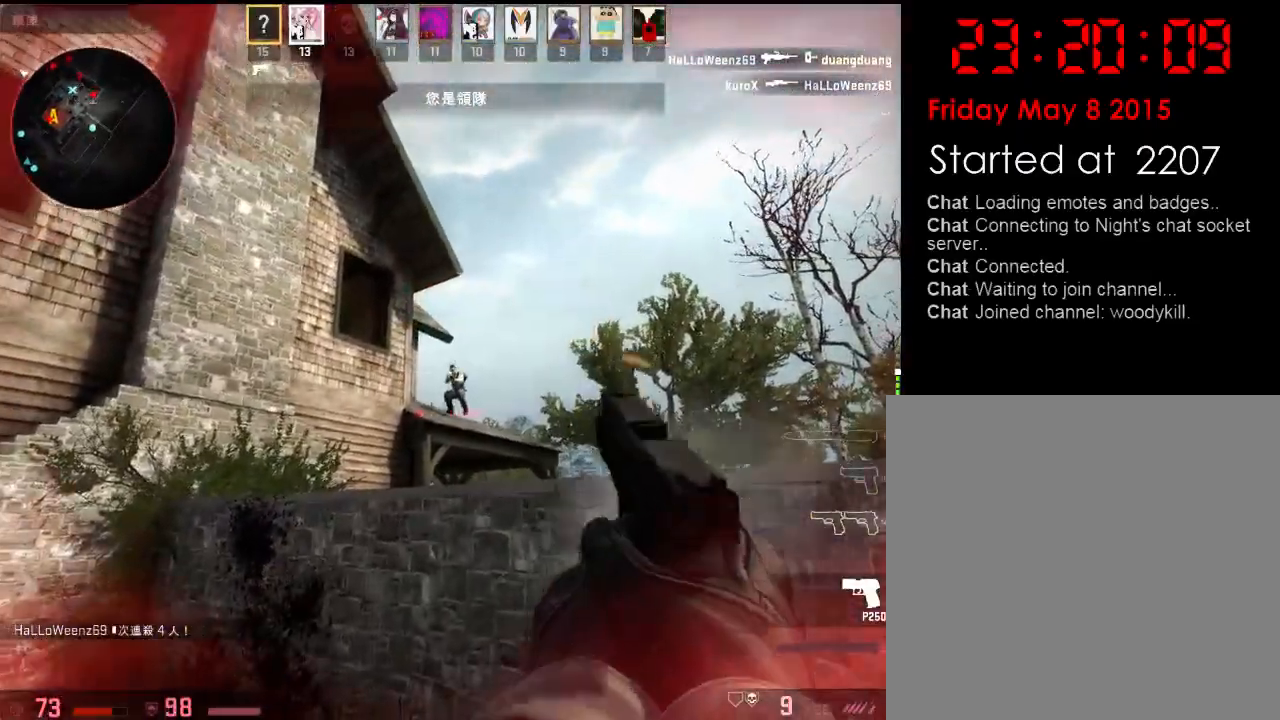
{"keys": [], "events": [[34, "a", "up"], [34, "d", "down"], [117, "a", "down"], [117, "d", "up"], [184, "d", "down"], [201, "a", "up"], [284, "d", "up"], [301, "a", "down"], [418, "a", "up"], [434, "d", "down"], [501, "d", "up"]]}
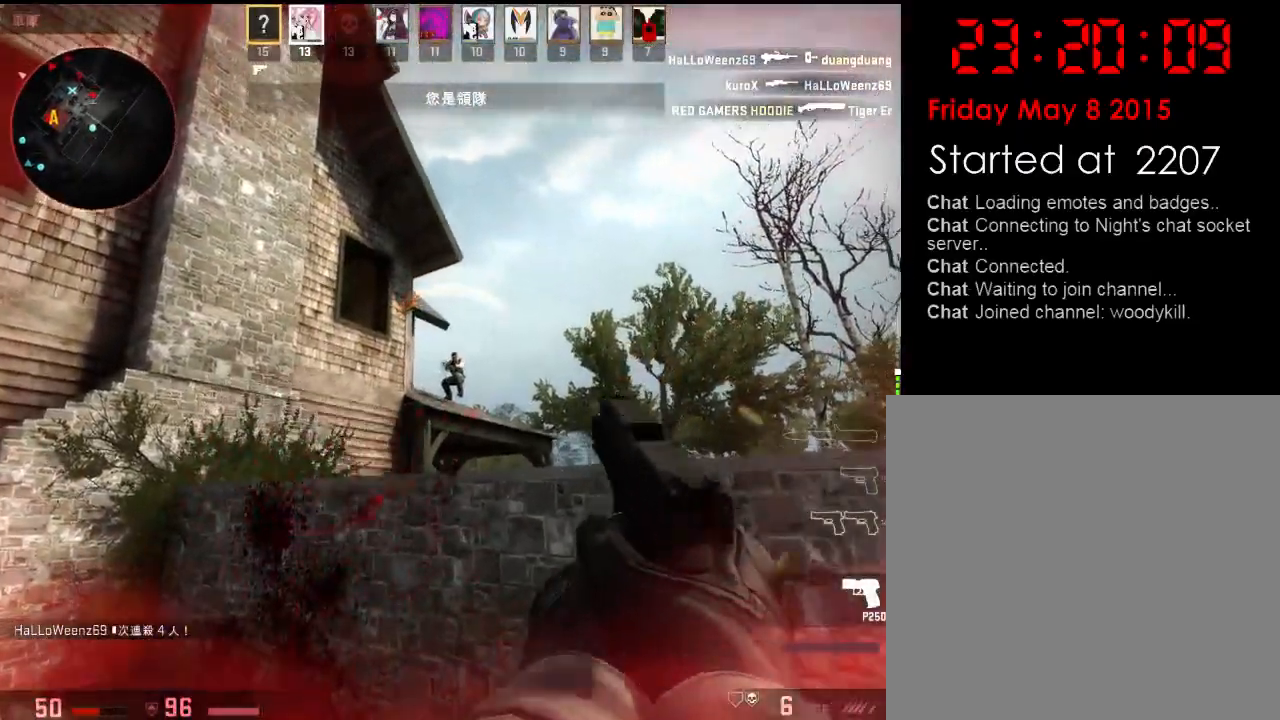
{"keys": [], "events": [[34, "a", "down"], [100, "a", "up"], [100, "d", "down"], [150, "d", "up"]]}
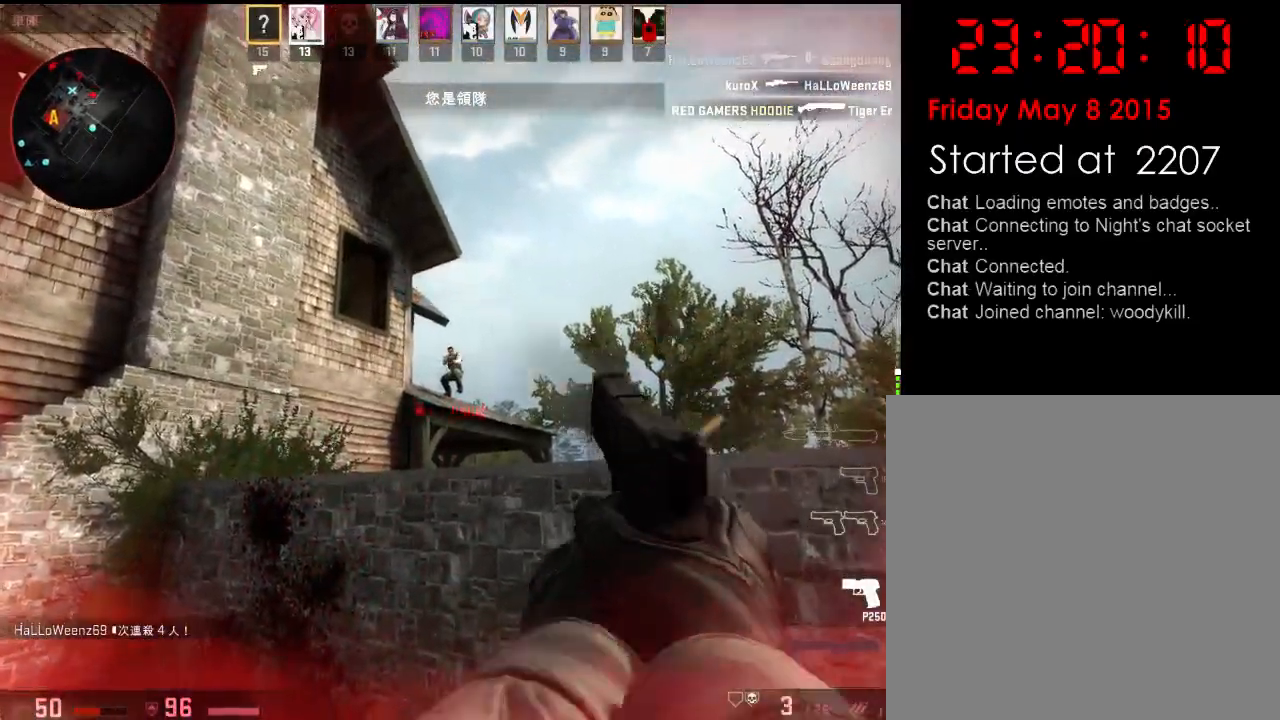
{"keys": ["a", "w"], "events": [[367, "a", "down"], [367, "w", "down"]]}
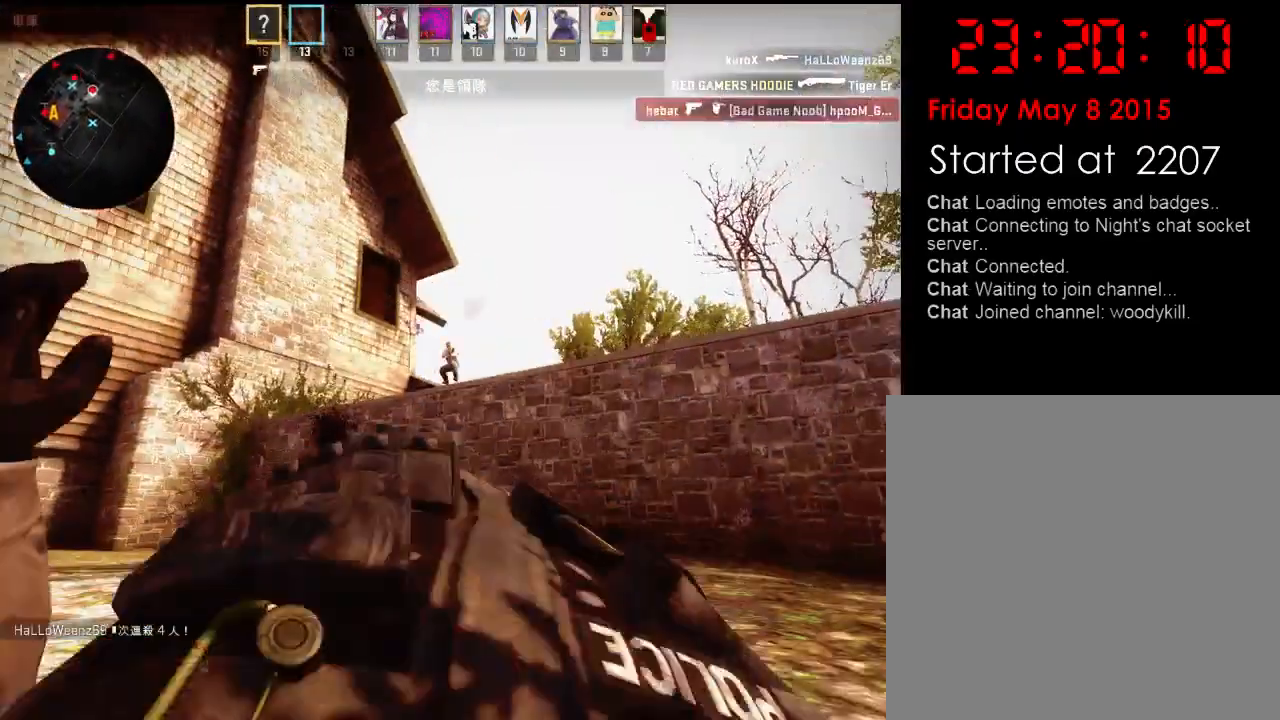
{"keys": [], "events": [[50, "a", "up"], [50, "w", "up"]]}
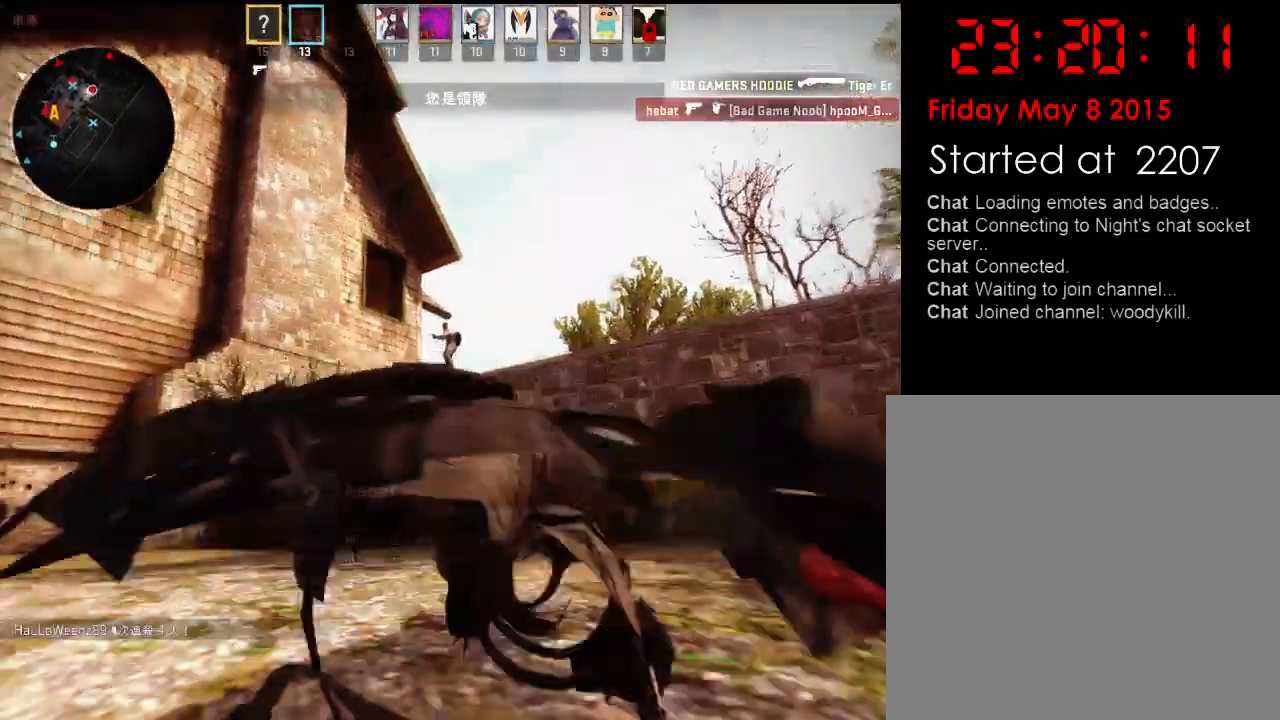
{"keys": [], "events": []}
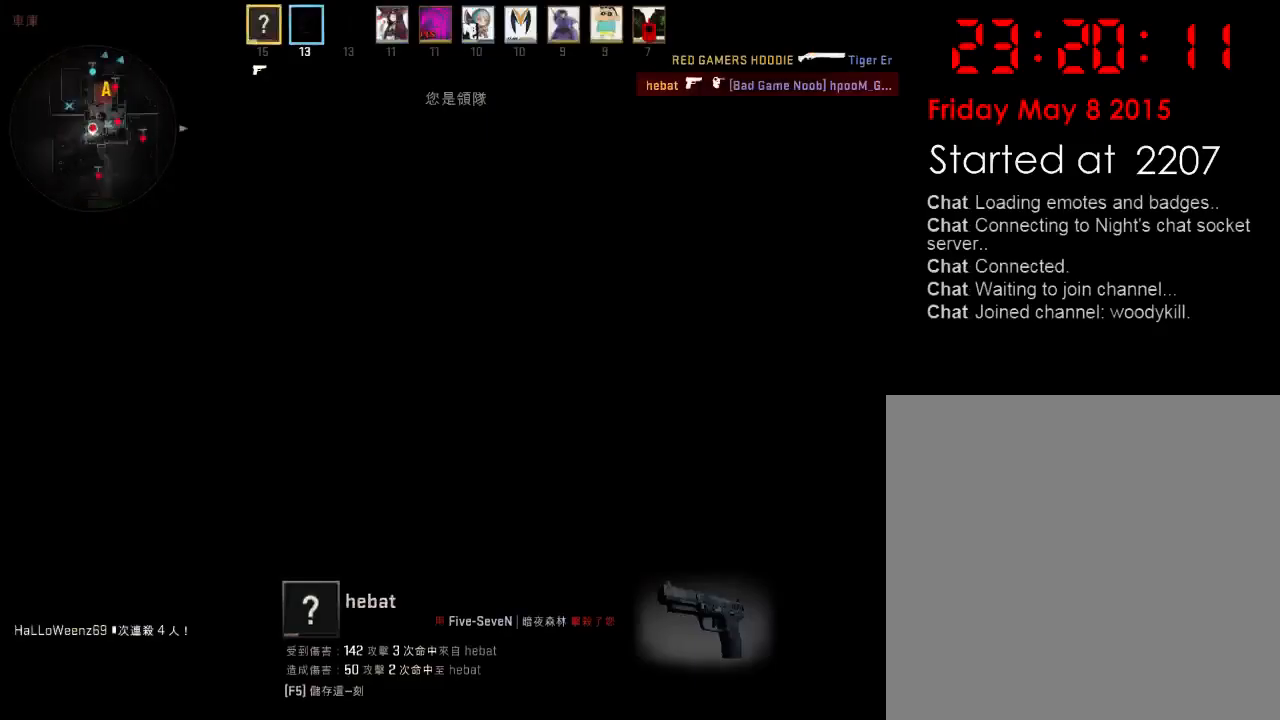
{"keys": [], "events": []}
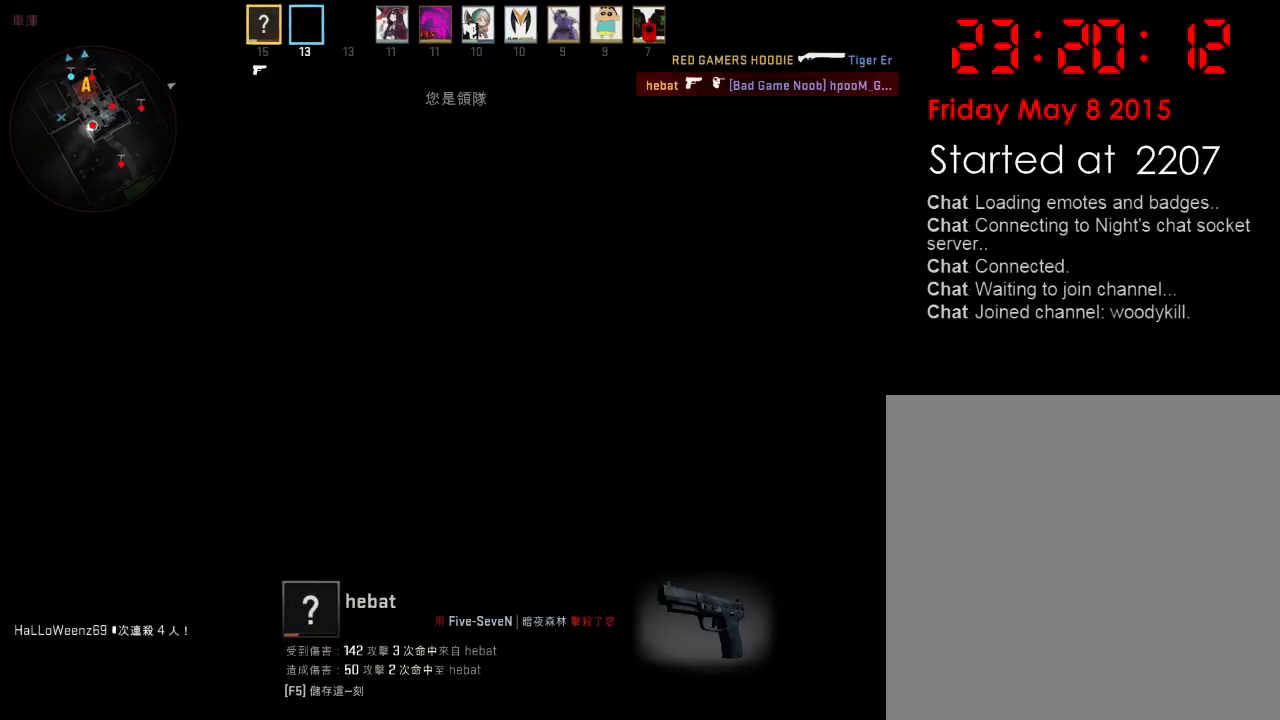
{"keys": [], "events": []}
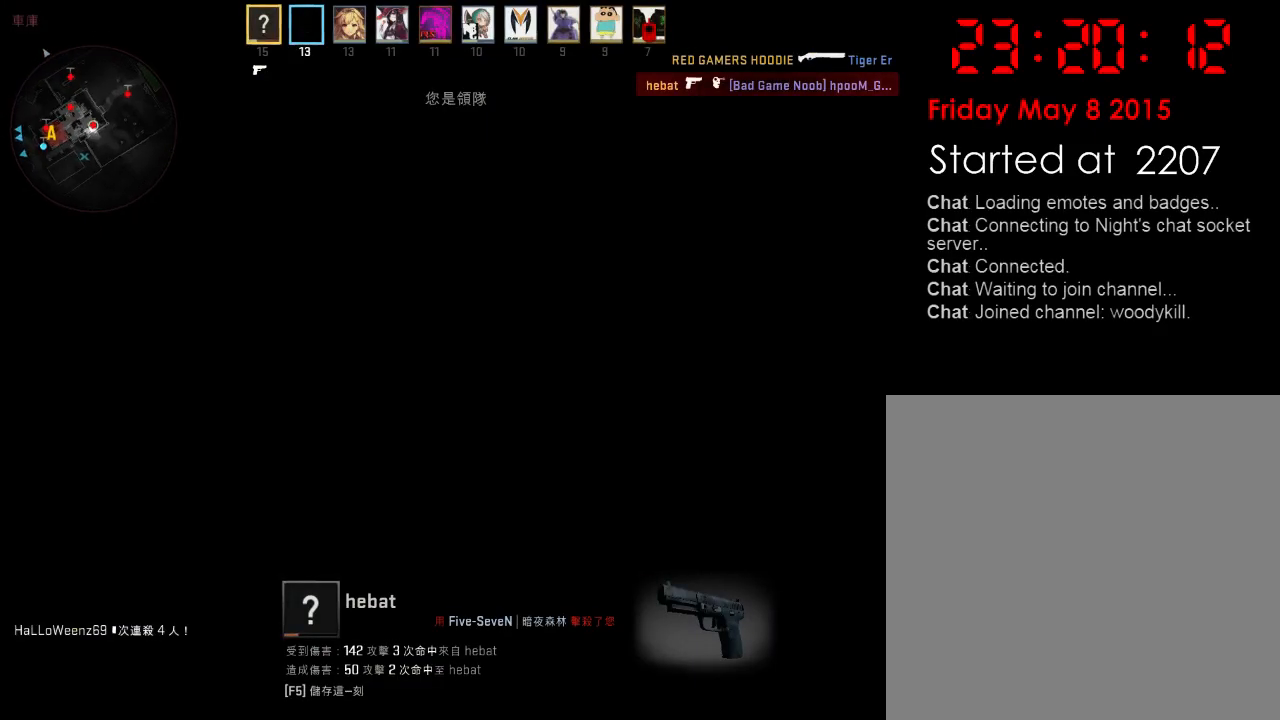
{"keys": [], "events": []}
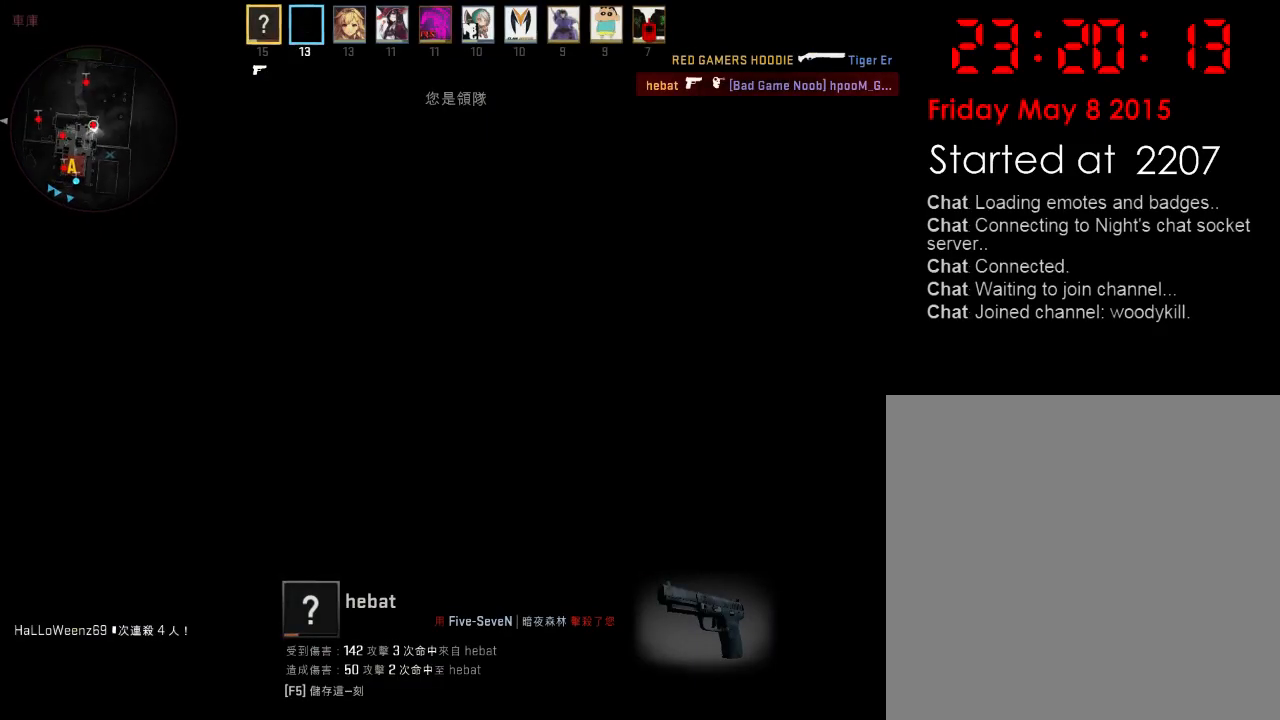
{"keys": ["w"], "events": [[334, "w", "down"]]}
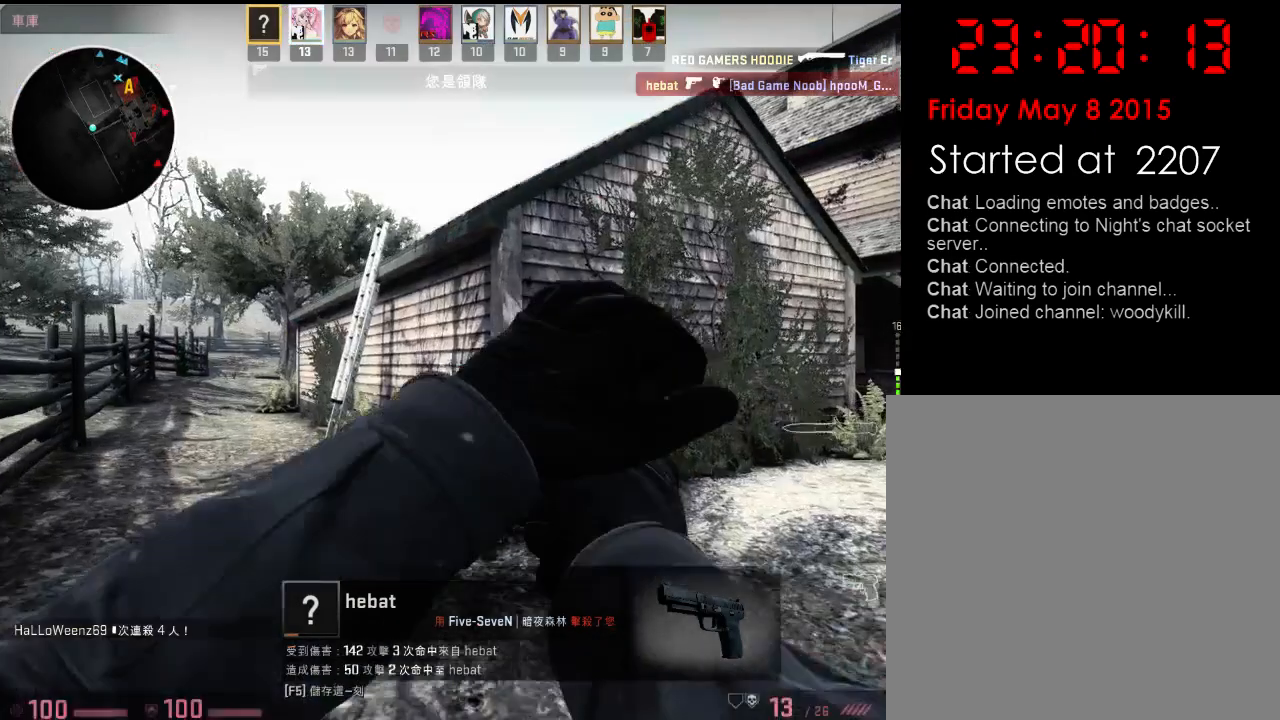
{"keys": ["w"], "events": [[100, "q", "down"], [184, "q", "up"], [334, "a", "down"], [501, "a", "up"]]}
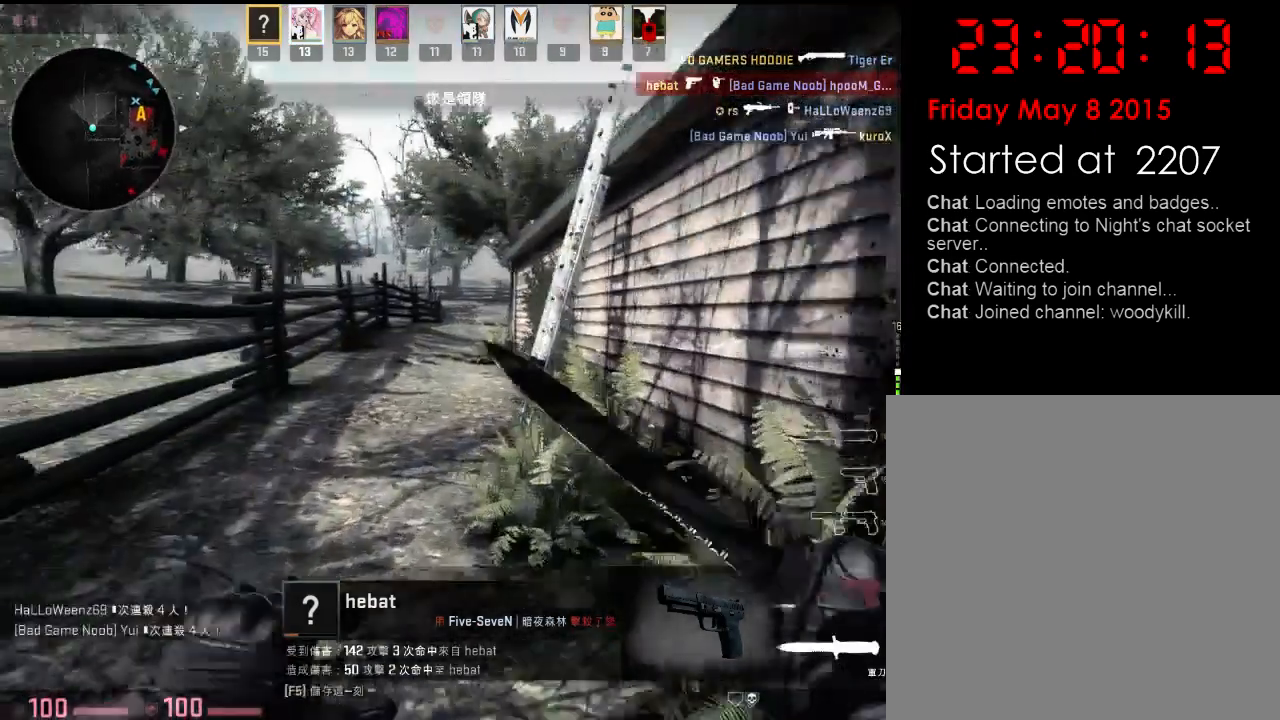
{"keys": ["w"], "events": []}
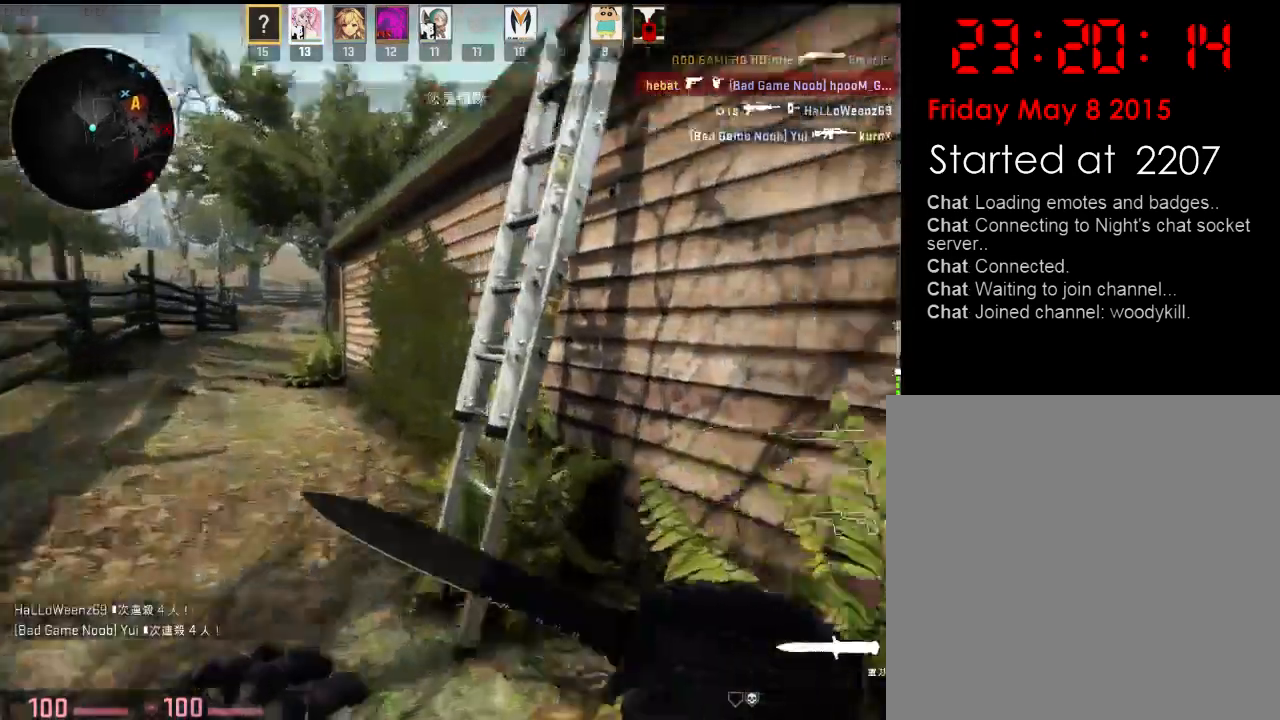
{"keys": ["d", "w"], "events": [[67, "d", "down"], [200, "q", "down"], [267, "d", "up"], [334, "q", "up"], [384, "d", "down"]]}
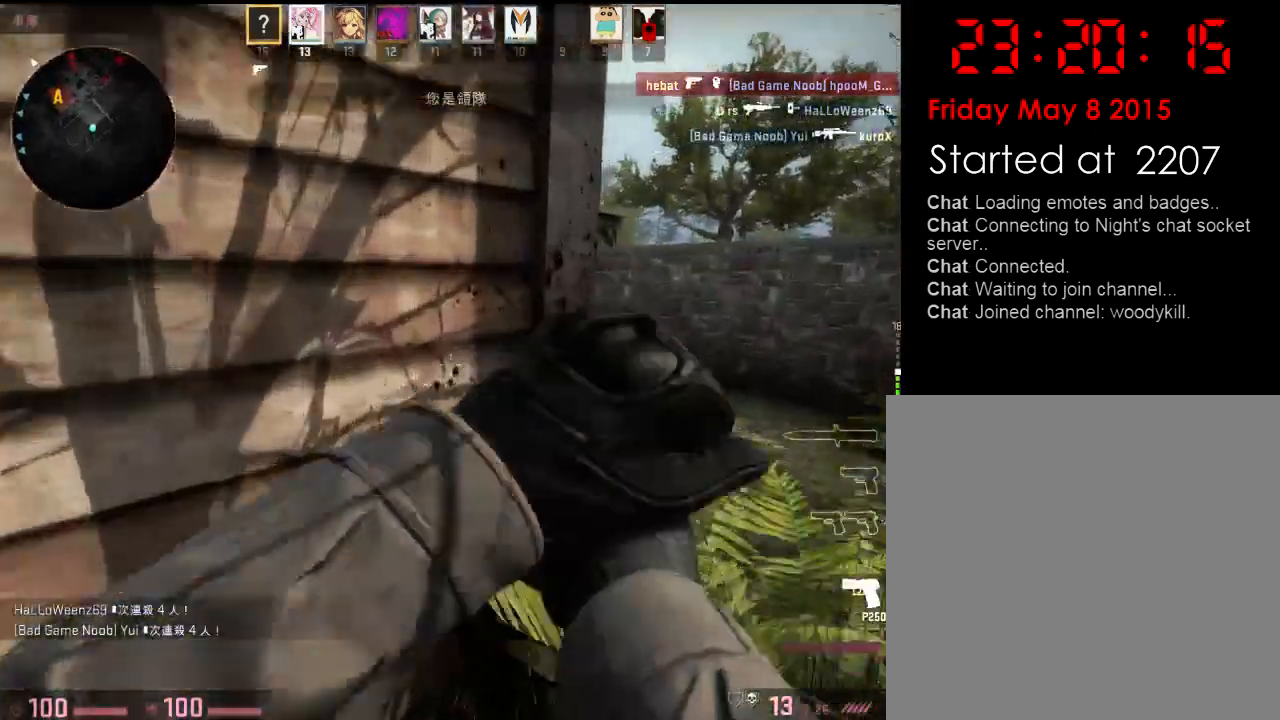
{"keys": ["w"], "events": [[50, "w", "up"], [217, "w", "down"], [300, "d", "up"]]}
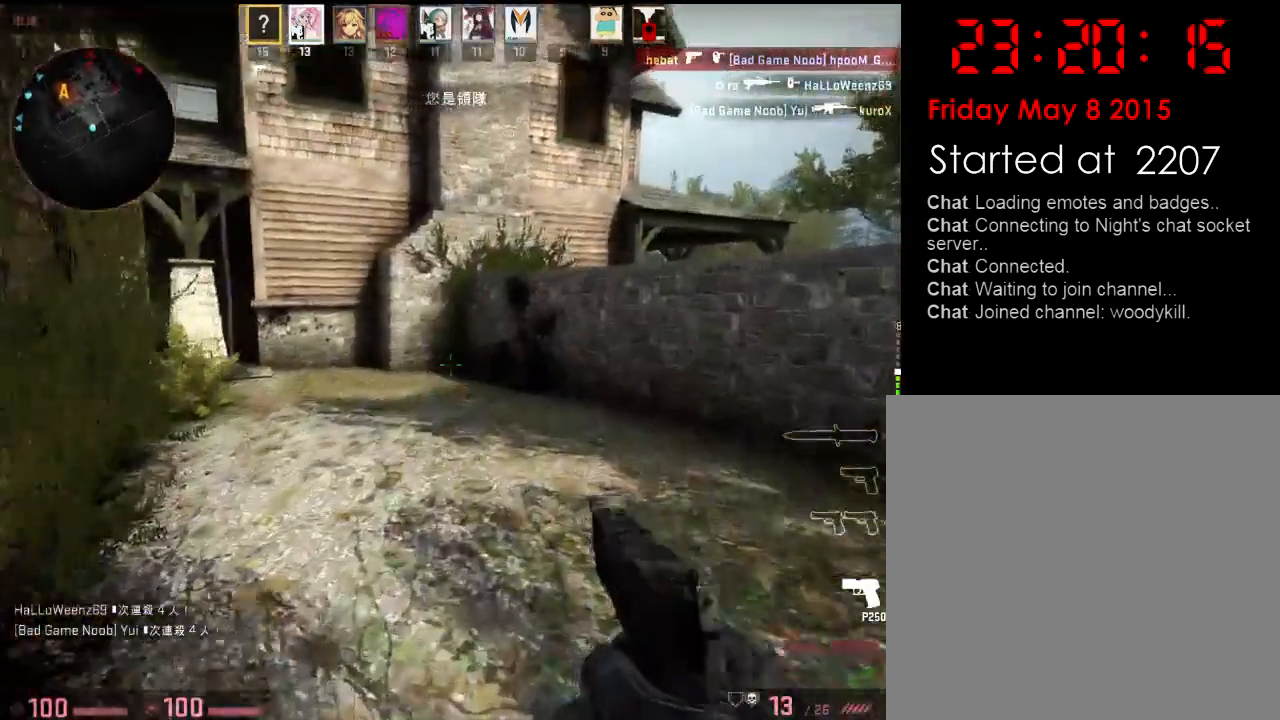
{"keys": ["a", "space", "w"], "events": [[16, "d", "down"], [117, "d", "up"], [167, "a", "down"], [434, "space", "down"]]}
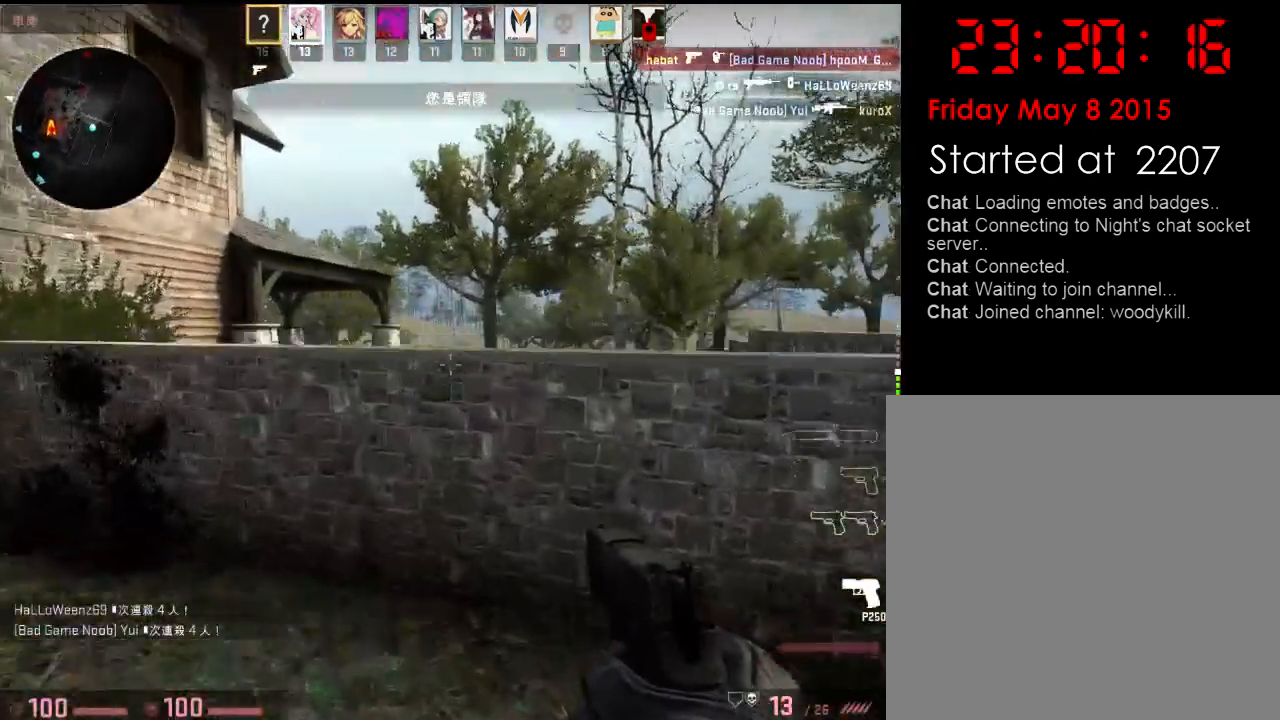
{"keys": ["a", "w"], "events": [[33, "space", "up"], [33, "w", "up"], [116, "ctrl", "down"], [116, "v", "down"], [400, "ctrl", "up"], [400, "v", "up"], [500, "w", "down"]]}
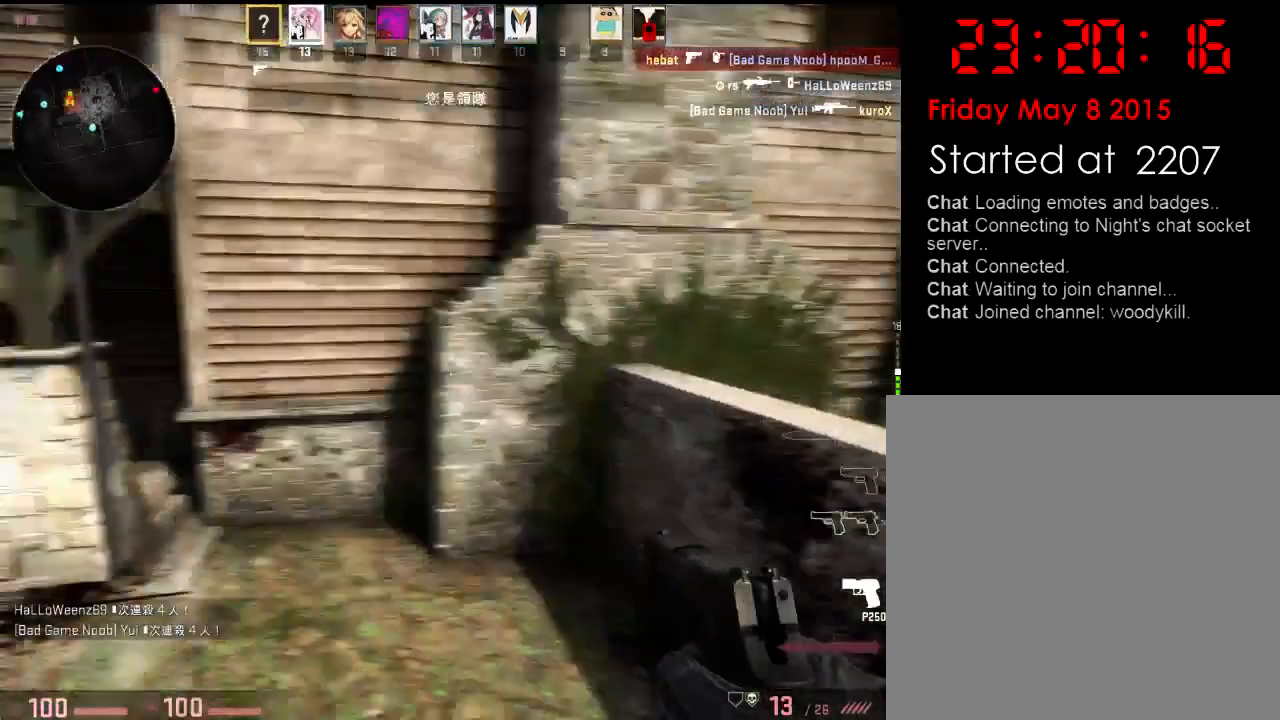
{"keys": ["w"], "events": [[201, "a", "up"]]}
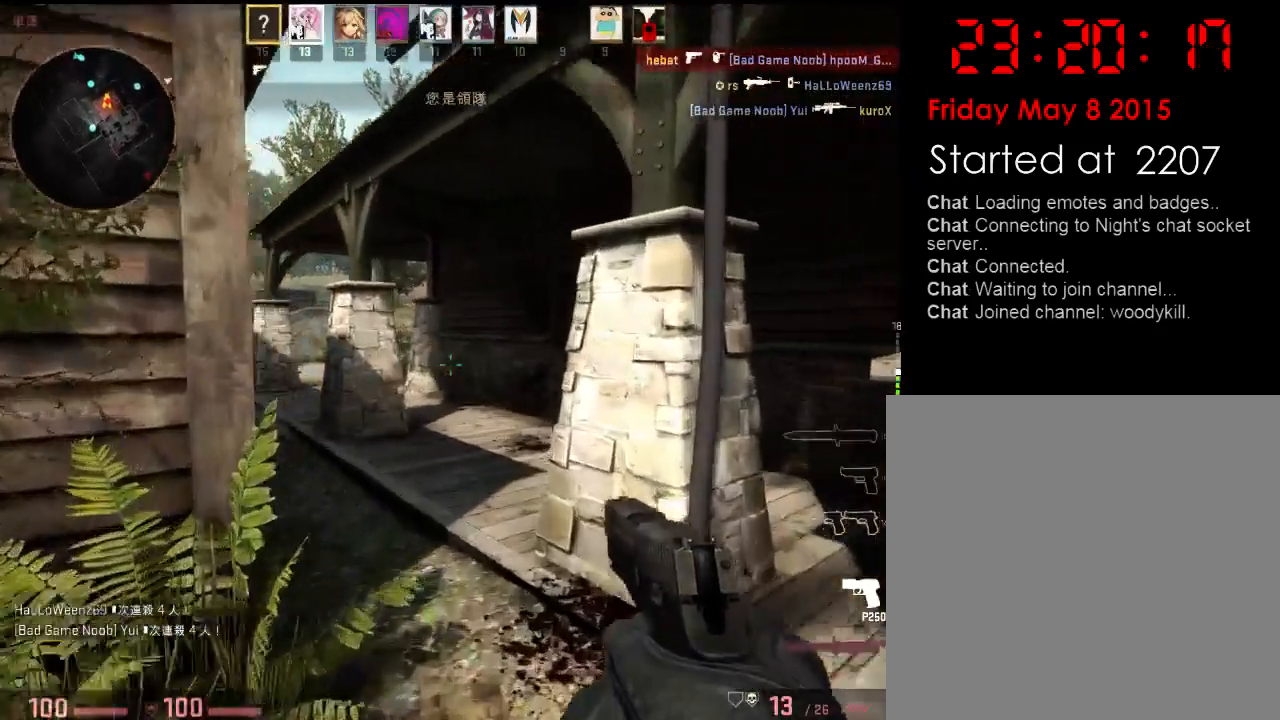
{"keys": ["a"], "events": [[151, "a", "down"], [368, "w", "up"]]}
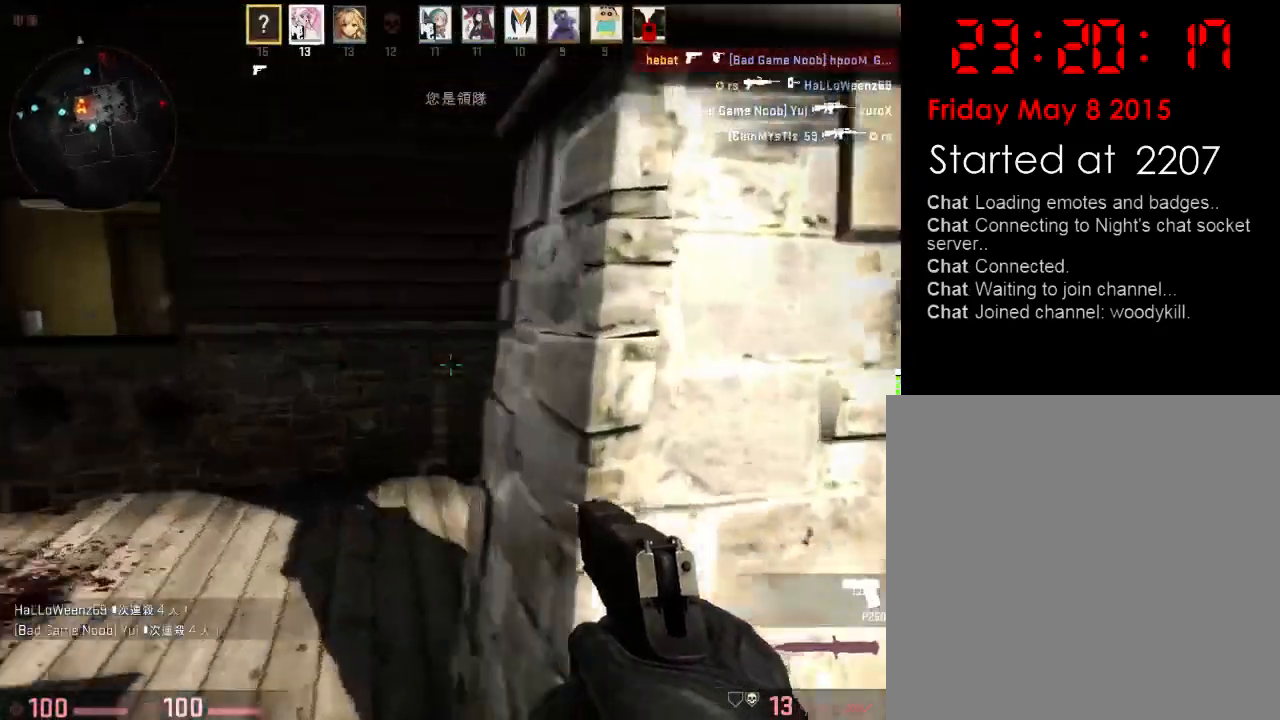
{"keys": ["w"], "events": [[17, "w", "down"], [251, "a", "up"]]}
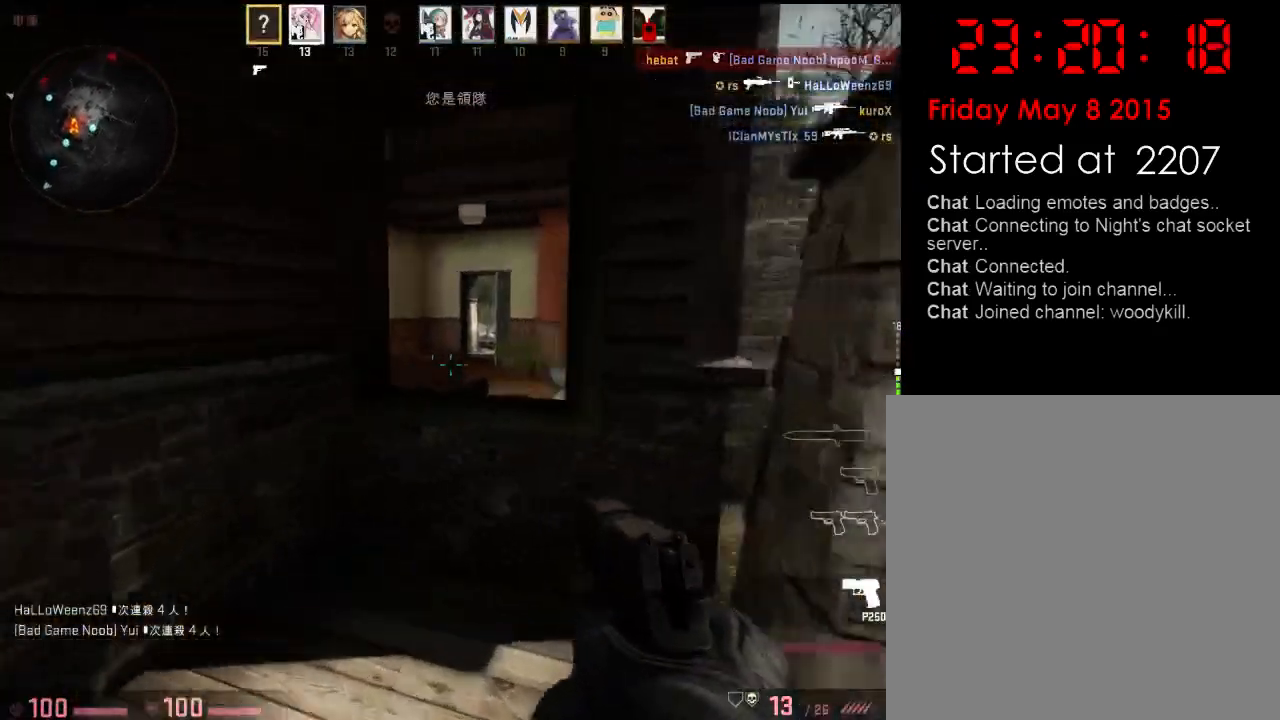
{"keys": ["ctrl", "v", "w"], "events": [[367, "space", "down"], [451, "ctrl", "down"], [484, "space", "up"], [484, "v", "down"]]}
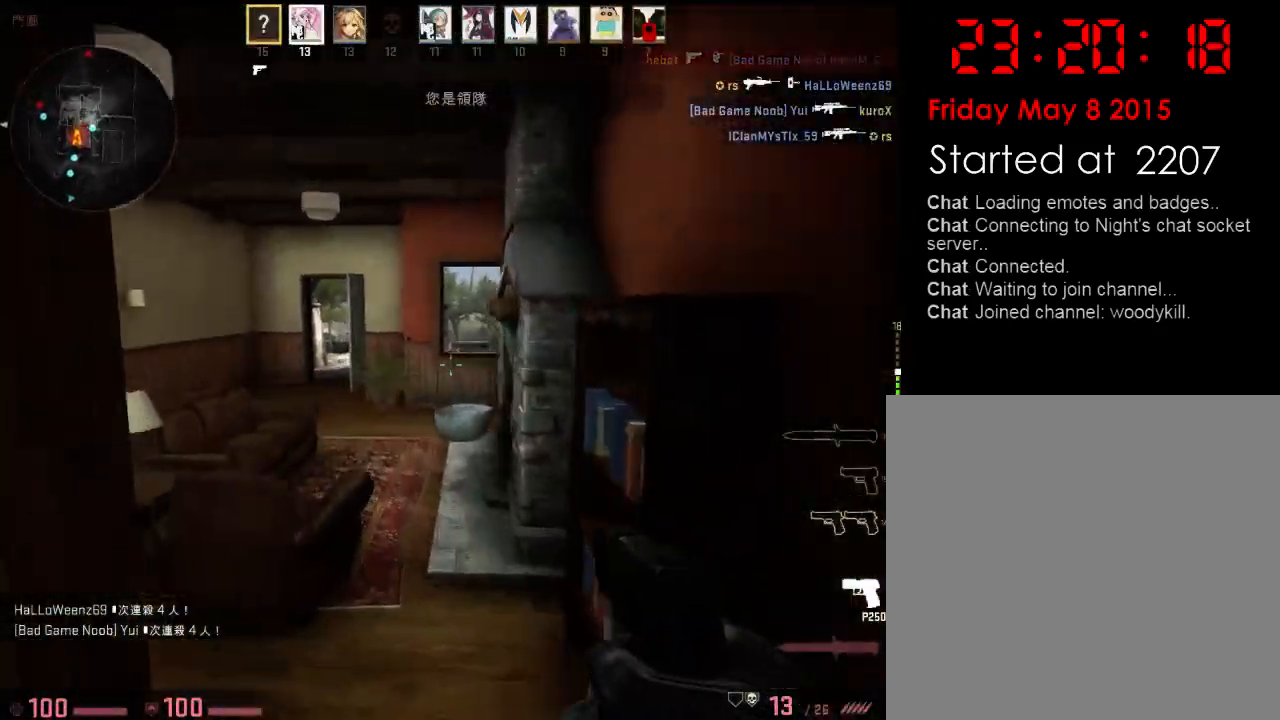
{"keys": ["d", "w"], "events": [[117, "d", "down"], [351, "ctrl", "up"], [351, "v", "up"]]}
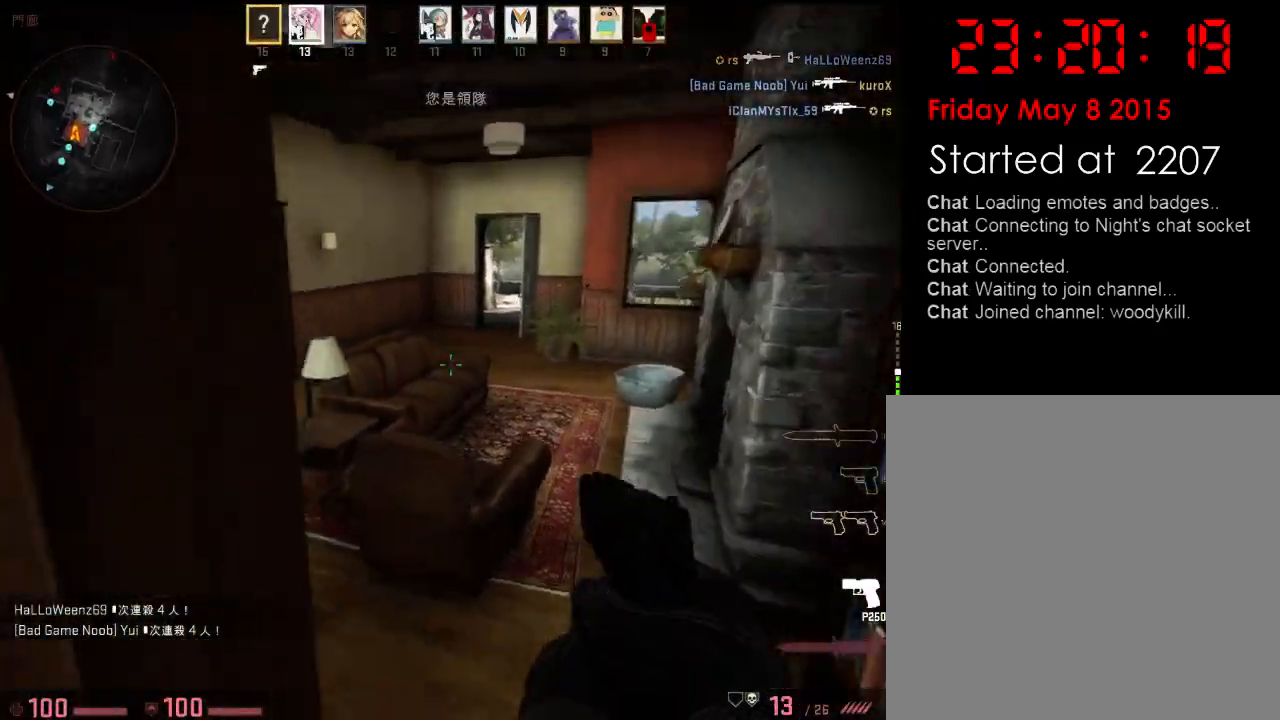
{"keys": ["a", "w"], "events": [[100, "w", "up"], [217, "w", "down"], [301, "d", "up"], [418, "a", "down"]]}
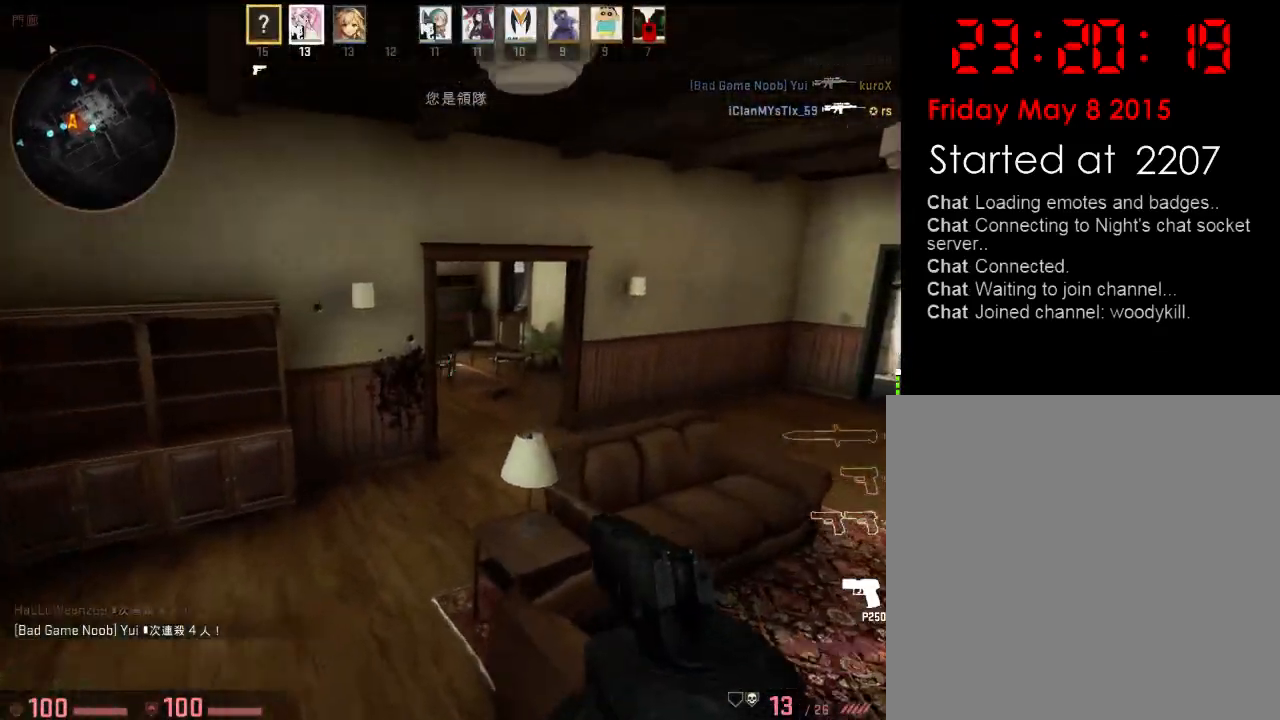
{"keys": ["a", "w"], "events": [[150, "w", "up"], [484, "w", "down"]]}
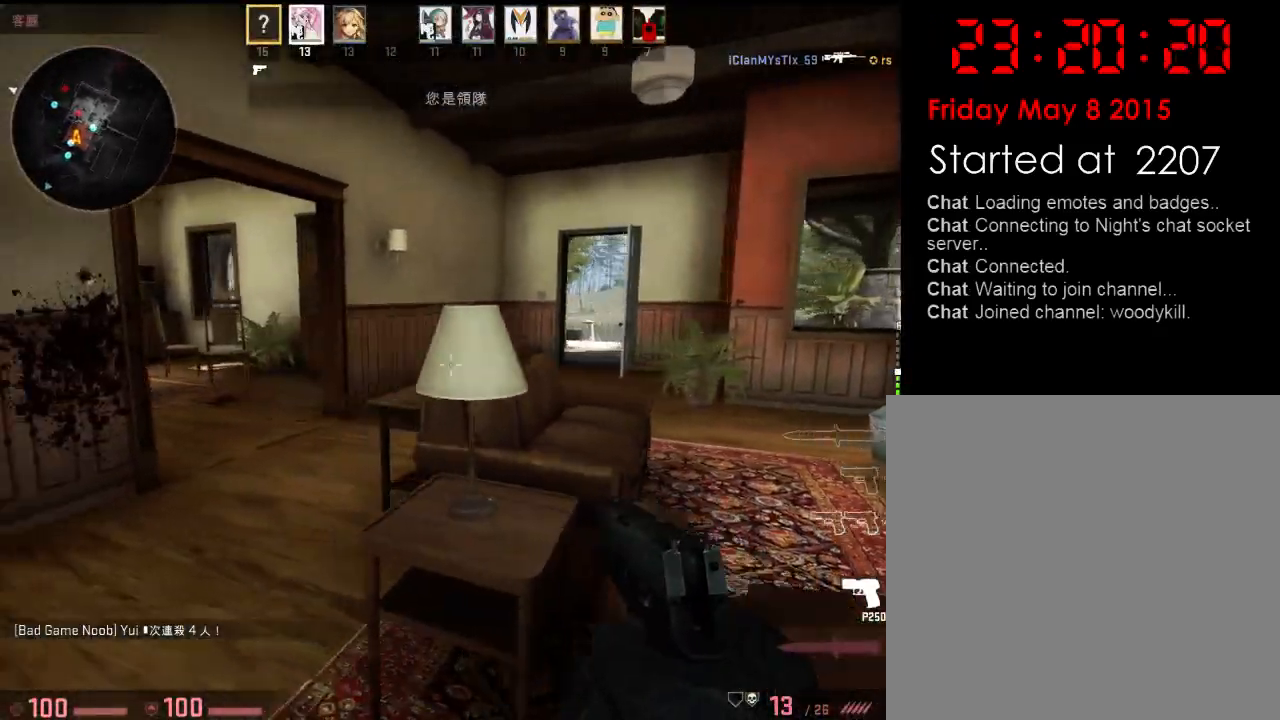
{"keys": ["w"], "events": [[50, "a", "up"], [267, "d", "down"], [501, "d", "up"]]}
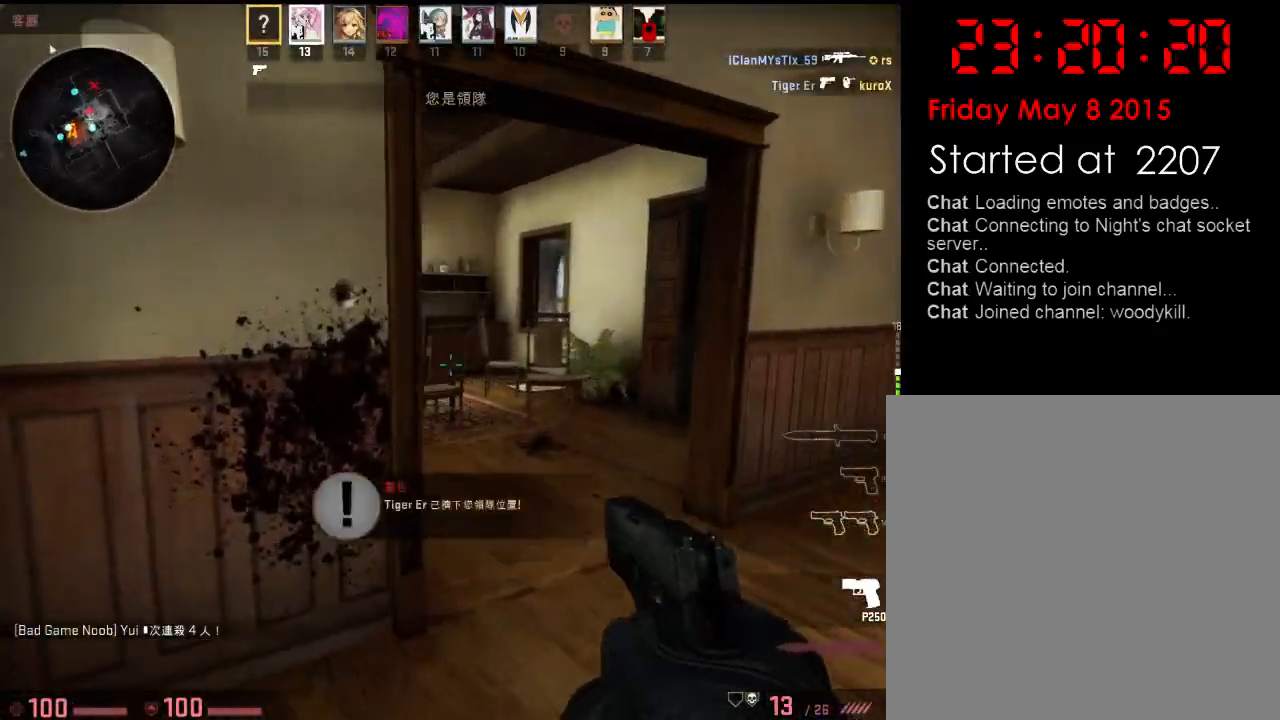
{"keys": ["d", "w"], "events": [[117, "d", "down"], [167, "d", "up"], [183, "a", "down"], [384, "a", "up"], [417, "d", "down"]]}
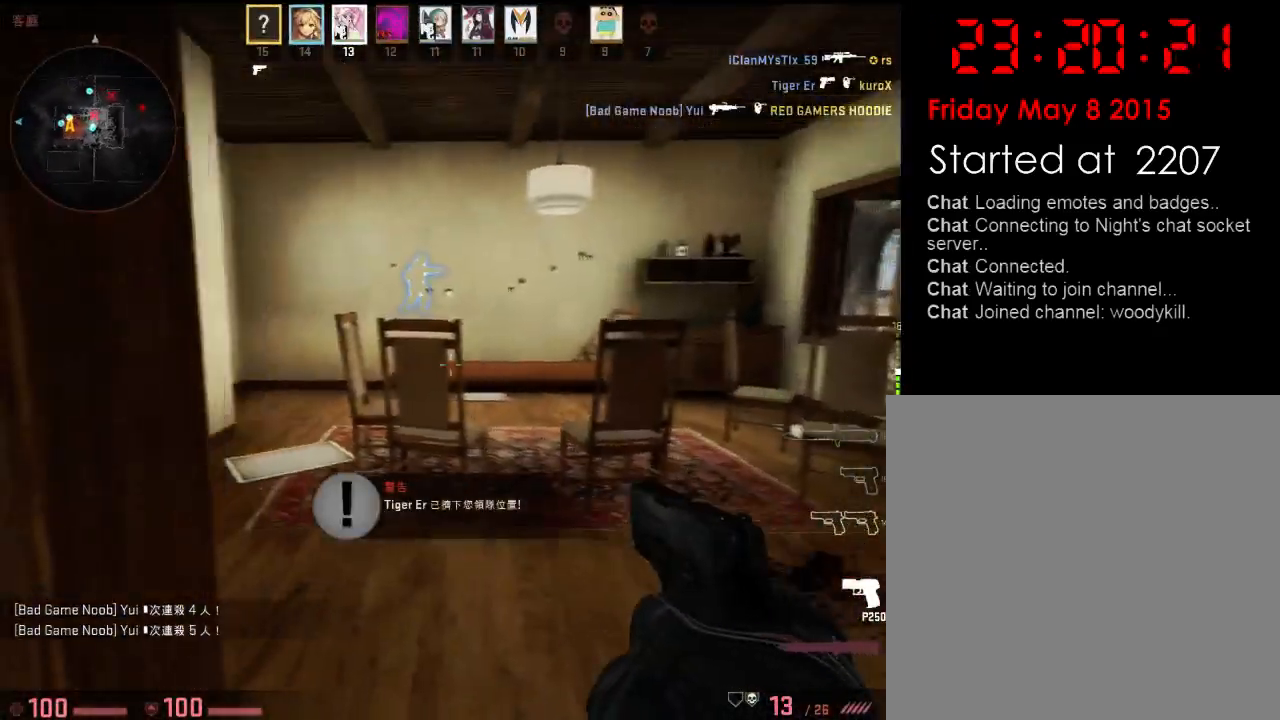
{"keys": ["w"], "events": [[200, "d", "up"]]}